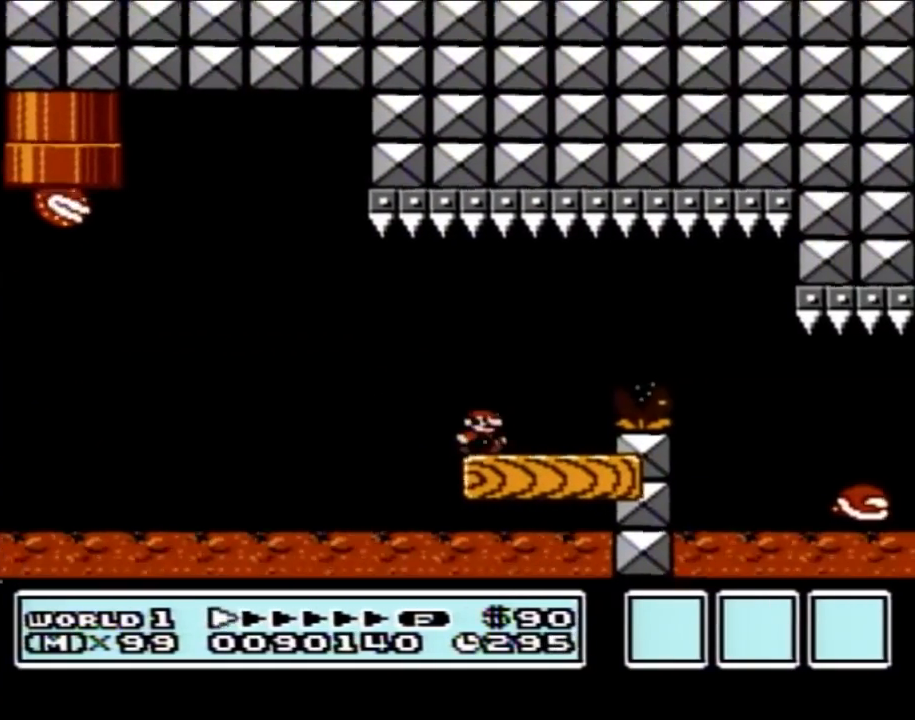
Gameplay with a controller (Nintendo layout); each line is a JSON object with the inputs held at the frame after it. "events" lists button and stick changes between this image and that frame as [ms after this image, input, new state], when the widget could be followed in between. Not read: L3 R3.
{"buttons": ["B", "DPAD_LEFT"], "events": [[100, "A", "down"], [183, "A", "up"], [383, "DPAD_RIGHT", "up"], [400, "DPAD_LEFT", "down"]]}
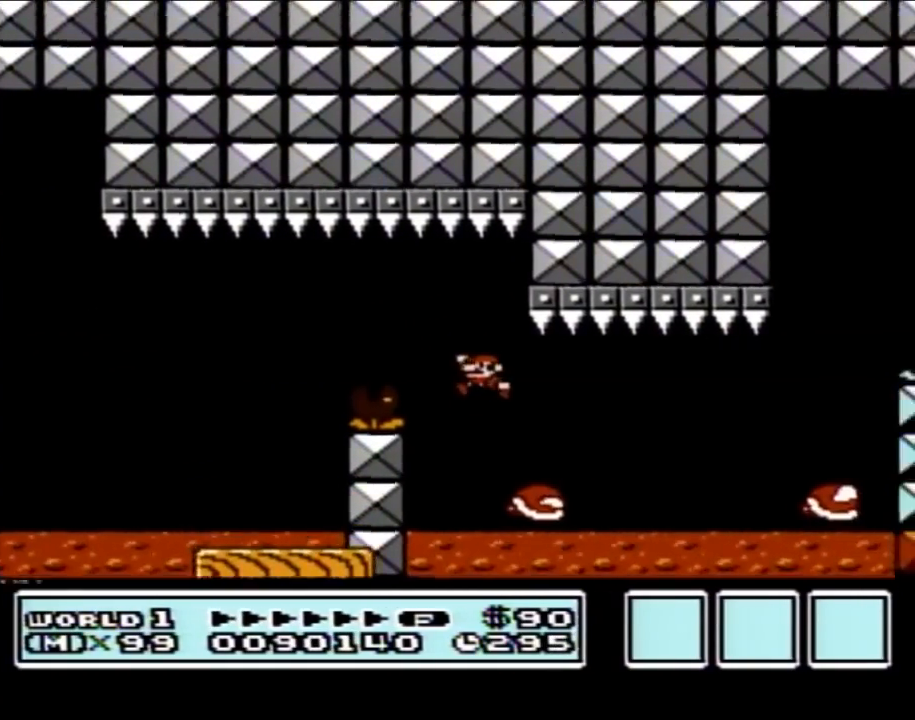
{"buttons": ["B", "DPAD_LEFT"], "events": [[33, "DPAD_LEFT", "up"], [83, "DPAD_RIGHT", "down"], [367, "DPAD_RIGHT", "up"], [500, "DPAD_LEFT", "down"]]}
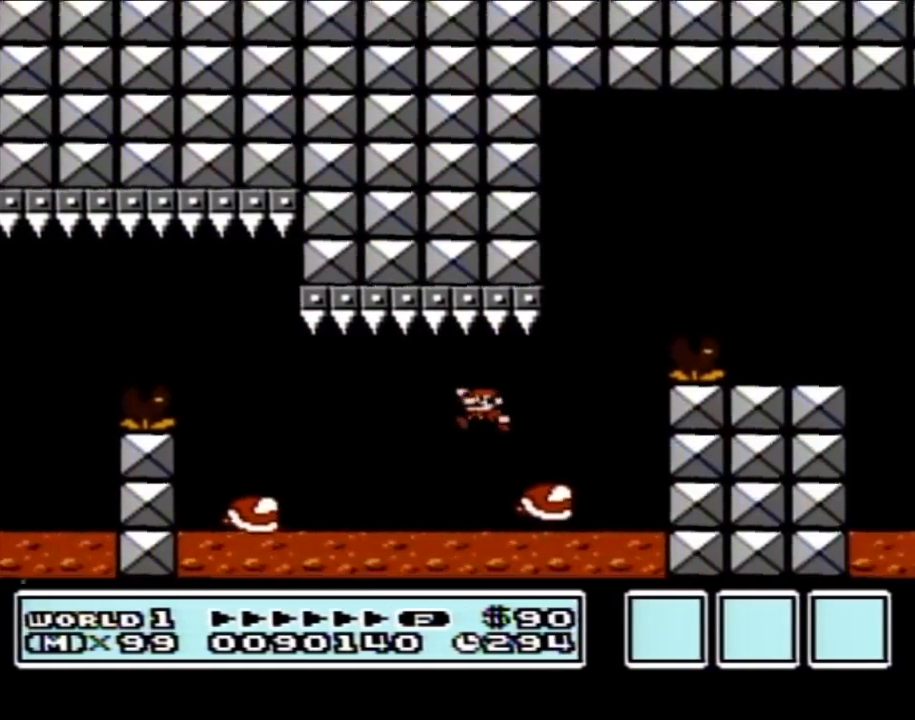
{"buttons": ["A", "B"], "events": [[100, "DPAD_LEFT", "up"], [217, "A", "down"]]}
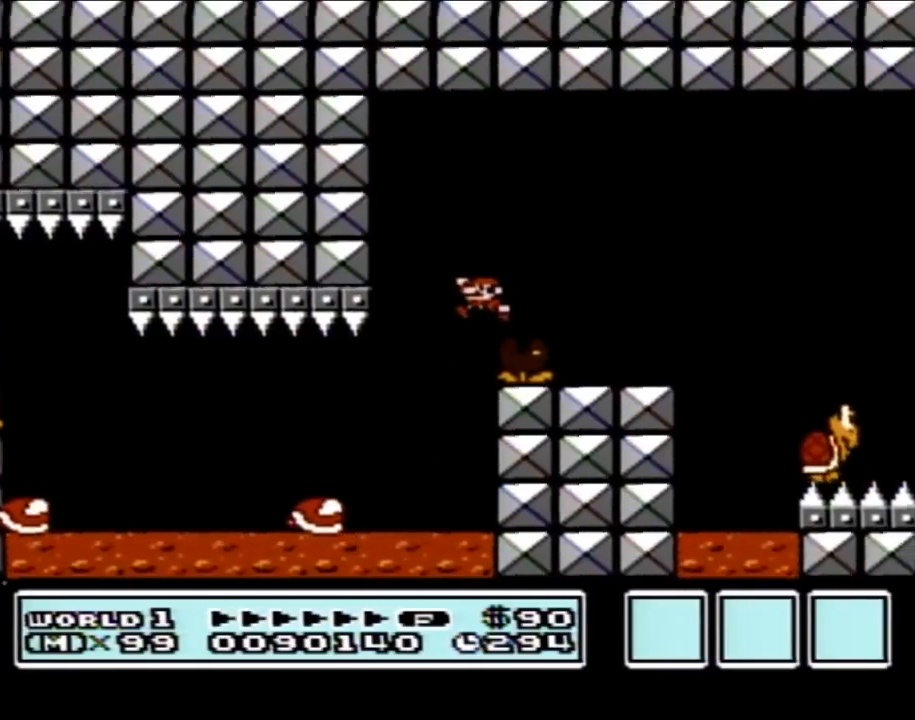
{"buttons": ["B", "DPAD_RIGHT"], "events": [[83, "A", "up"], [433, "DPAD_RIGHT", "down"]]}
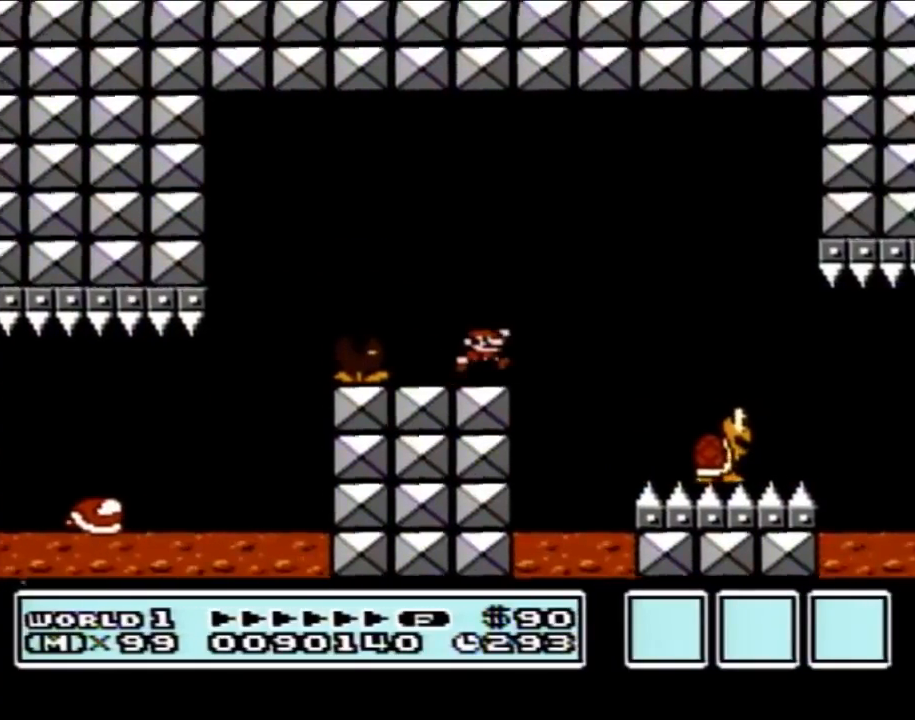
{"buttons": ["B"], "events": [[33, "A", "down"], [83, "A", "up"], [217, "DPAD_RIGHT", "up"]]}
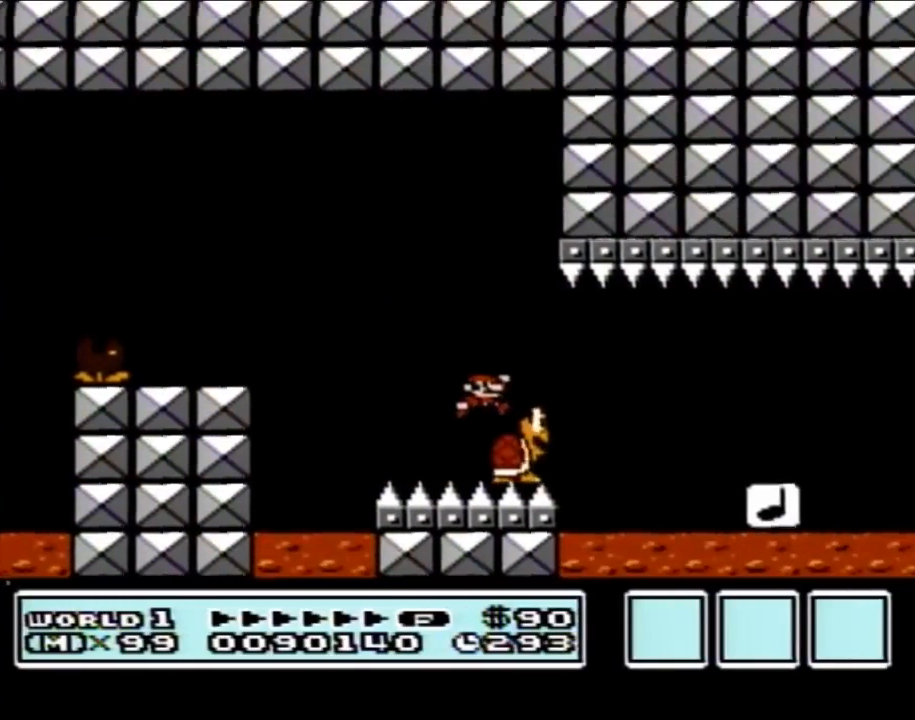
{"buttons": ["B"], "events": [[367, "DPAD_LEFT", "down"], [467, "DPAD_LEFT", "up"]]}
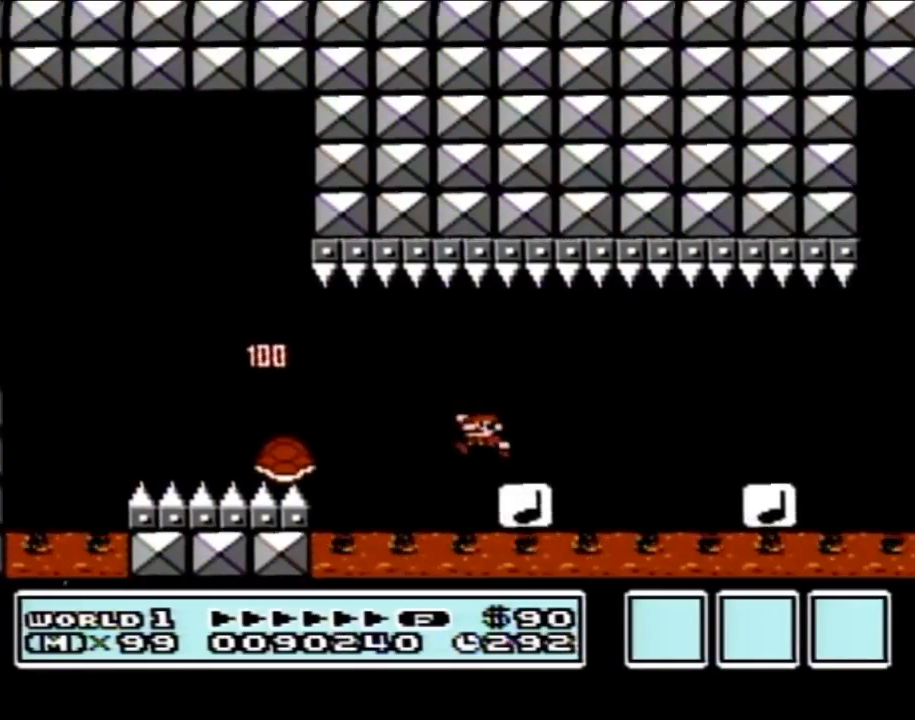
{"buttons": ["B"], "events": [[50, "DPAD_RIGHT", "down"], [217, "DPAD_RIGHT", "up"], [433, "DPAD_LEFT", "down"], [500, "DPAD_LEFT", "up"]]}
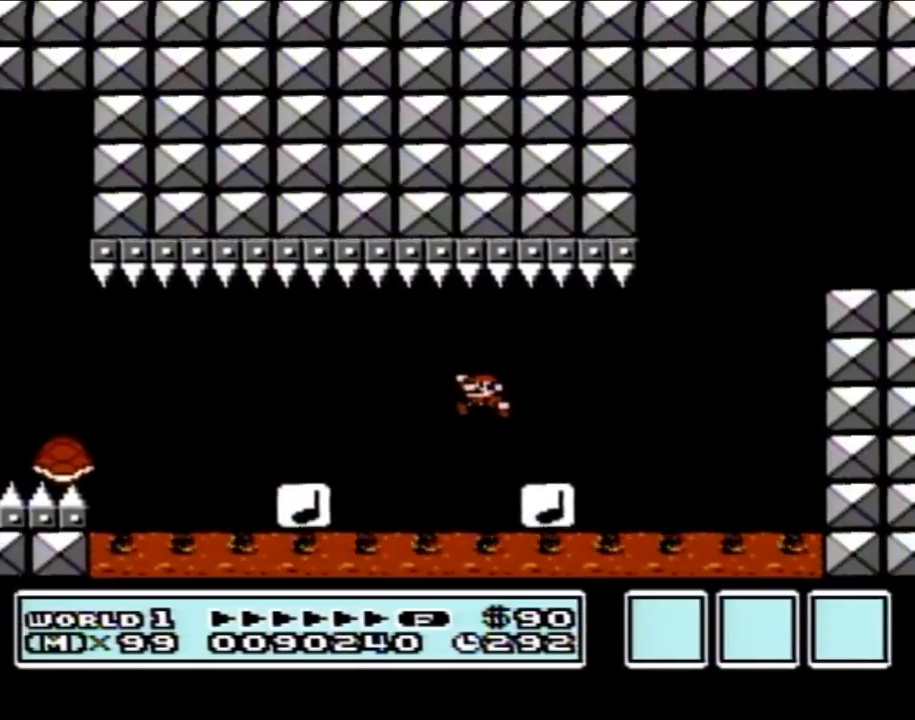
{"buttons": ["A", "B"], "events": [[67, "DPAD_RIGHT", "down"], [283, "A", "down"], [300, "DPAD_RIGHT", "up"]]}
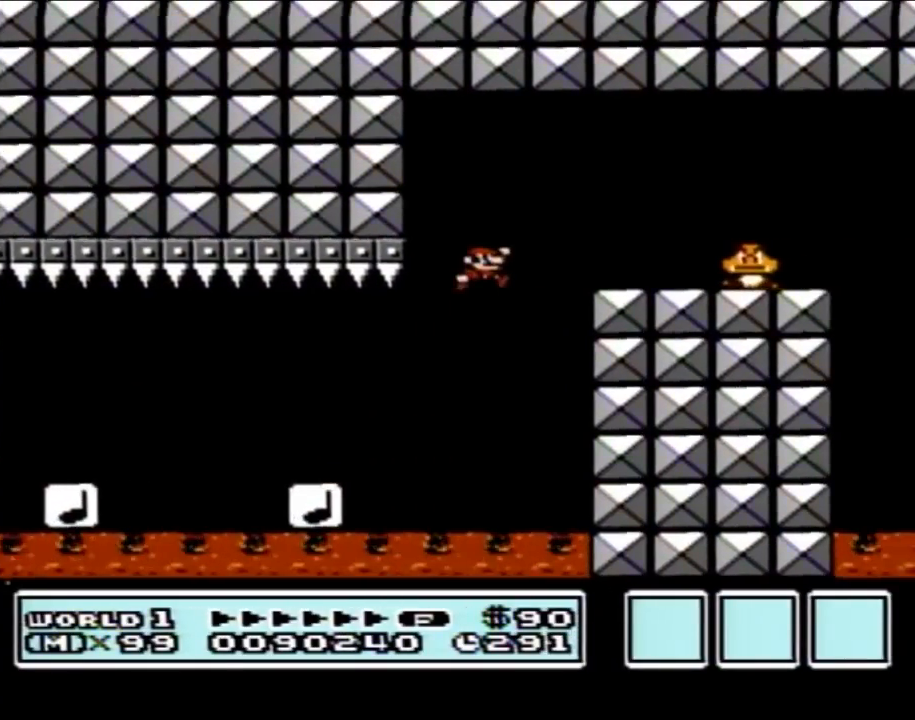
{"buttons": ["B", "DPAD_LEFT"], "events": [[67, "DPAD_LEFT", "down"], [150, "A", "up"], [217, "DPAD_LEFT", "up"], [367, "DPAD_LEFT", "down"]]}
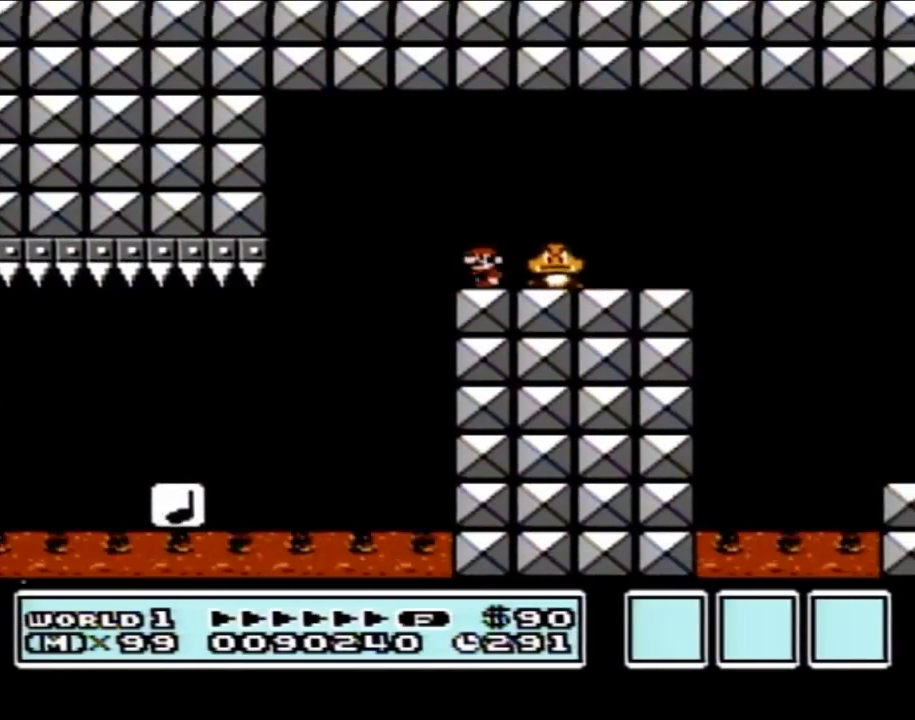
{"buttons": ["A", "B", "DPAD_RIGHT"], "events": [[383, "A", "down"], [383, "DPAD_LEFT", "up"], [383, "DPAD_UP", "down"], [400, "DPAD_RIGHT", "down"], [400, "DPAD_UP", "up"]]}
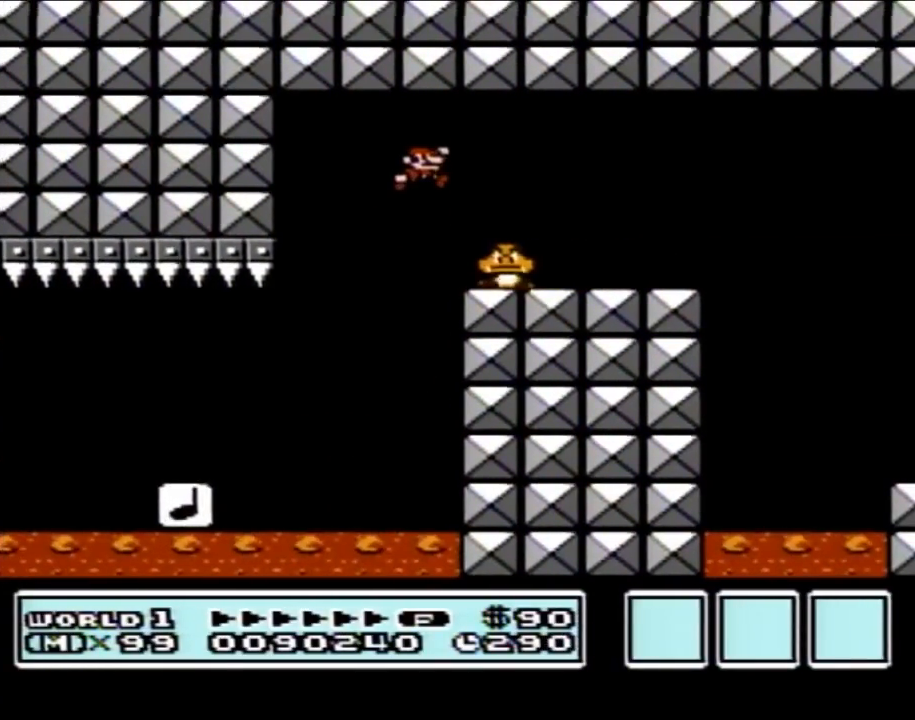
{"buttons": ["B", "DPAD_RIGHT"], "events": [[67, "A", "up"]]}
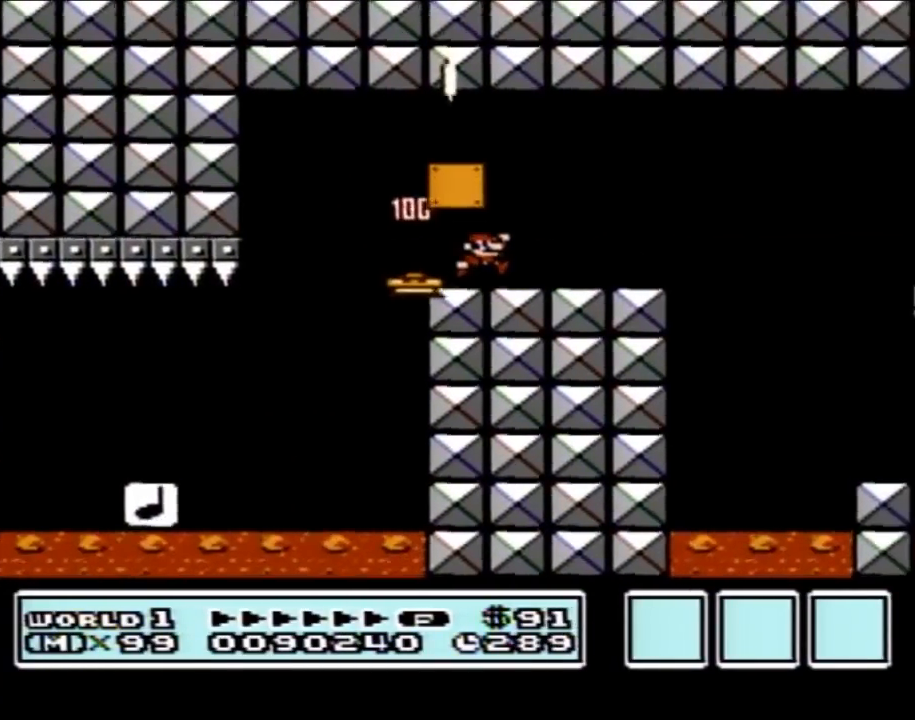
{"buttons": ["B"], "events": [[500, "DPAD_RIGHT", "up"]]}
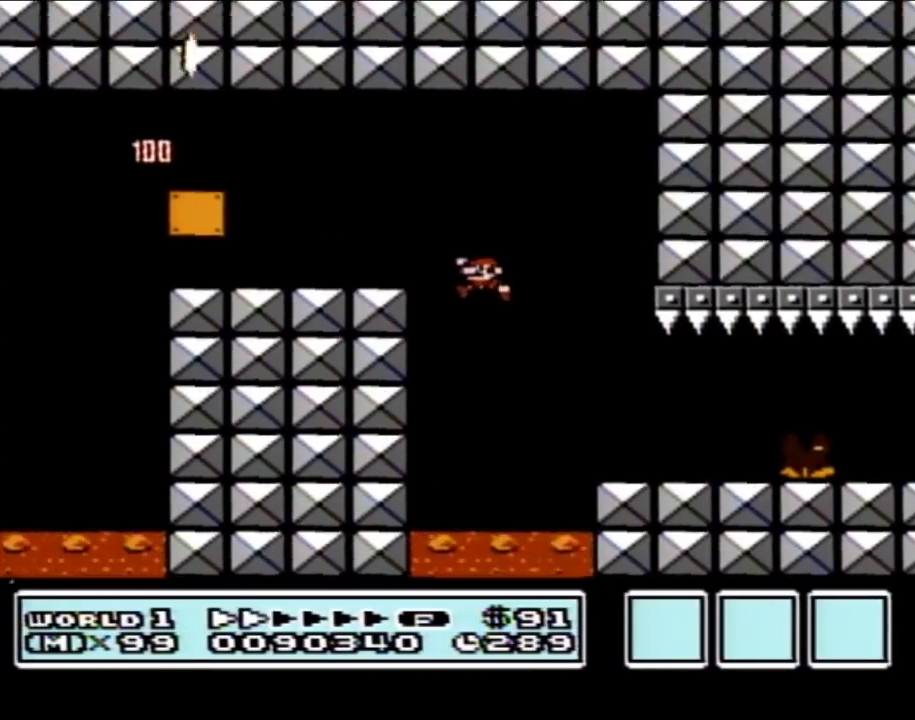
{"buttons": ["B", "DPAD_RIGHT"], "events": [[33, "DPAD_LEFT", "down"], [183, "DPAD_LEFT", "up"], [217, "DPAD_RIGHT", "down"]]}
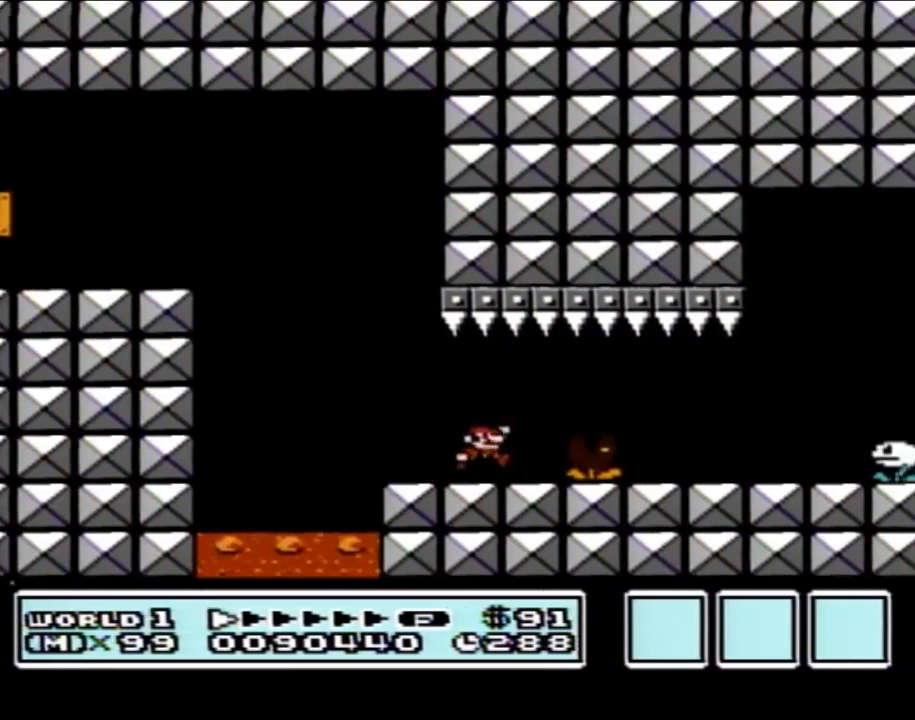
{"buttons": ["B", "DPAD_RIGHT"], "events": [[33, "A", "down"], [67, "A", "up"], [217, "DPAD_RIGHT", "up"], [283, "DPAD_LEFT", "down"], [367, "DPAD_LEFT", "up"], [467, "DPAD_RIGHT", "down"]]}
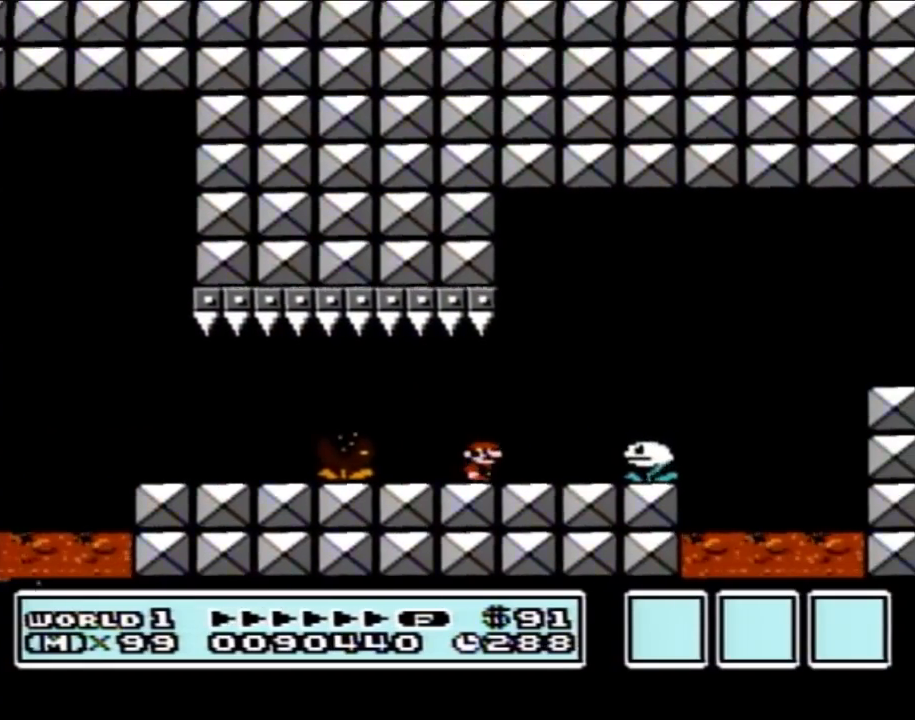
{"buttons": ["B", "DPAD_RIGHT"], "events": [[50, "A", "down"], [400, "A", "up"]]}
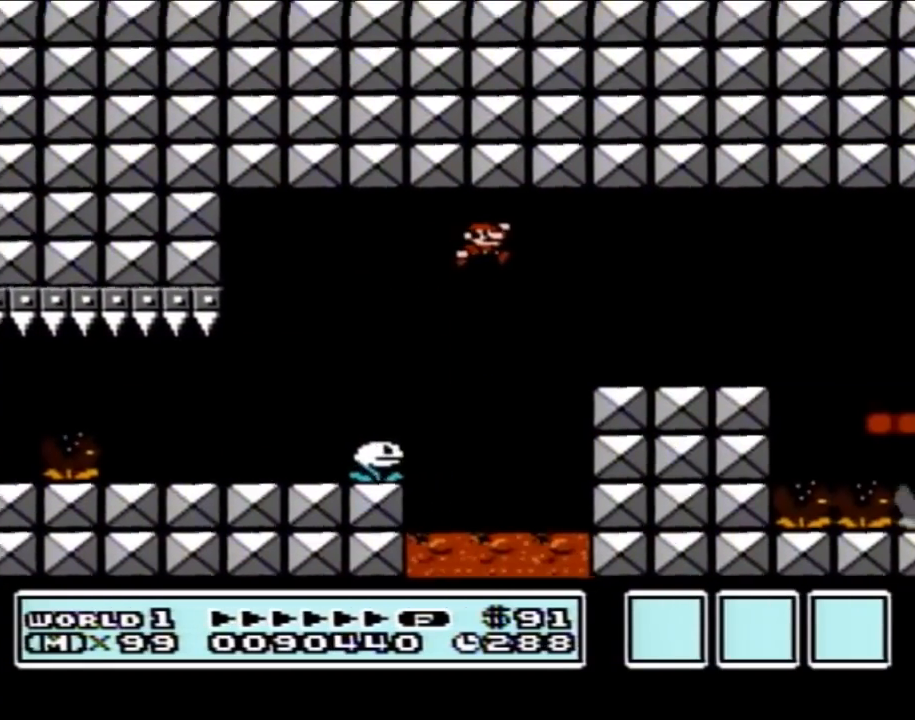
{"buttons": ["B", "DPAD_LEFT"], "events": [[433, "A", "down"], [433, "DPAD_LEFT", "down"], [433, "DPAD_RIGHT", "up"], [500, "A", "up"]]}
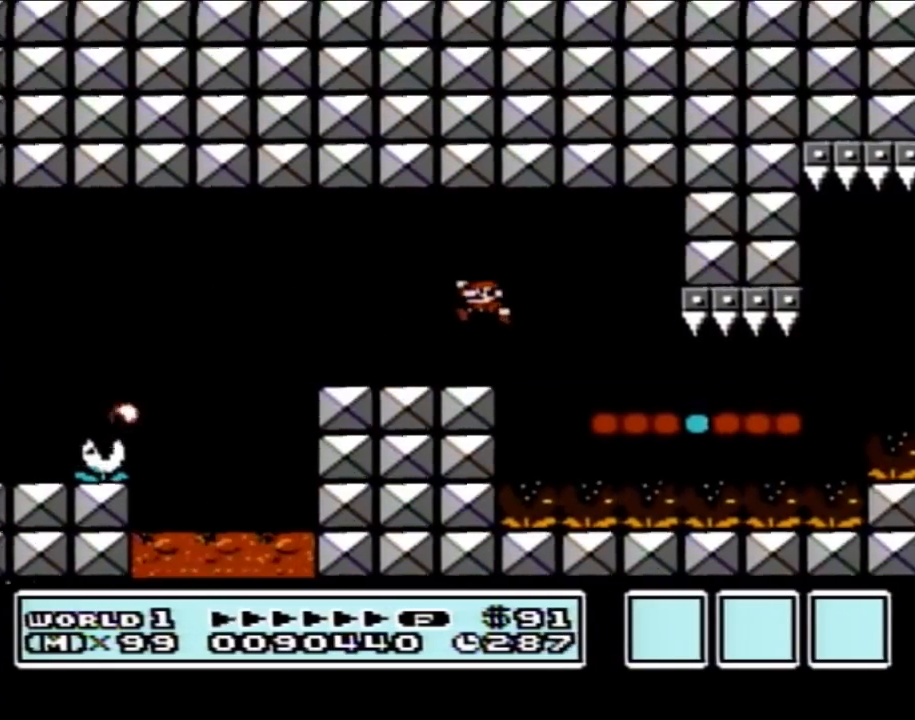
{"buttons": ["B", "DPAD_RIGHT"], "events": [[67, "DPAD_LEFT", "up"], [150, "DPAD_RIGHT", "down"]]}
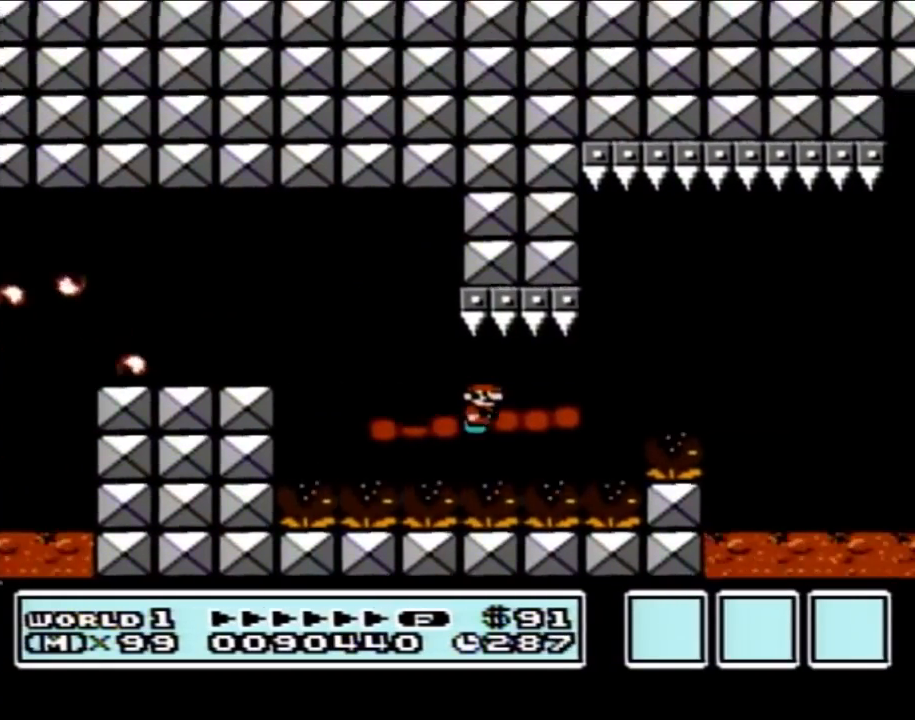
{"buttons": ["B", "DPAD_RIGHT"], "events": [[217, "A", "down"], [400, "A", "up"]]}
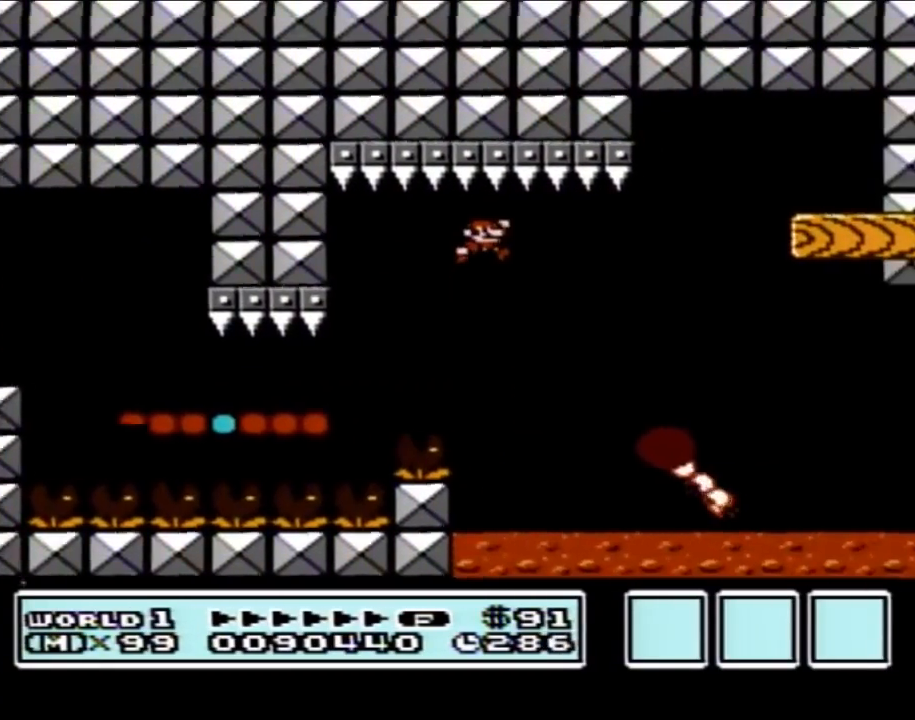
{"buttons": ["A", "B"], "events": [[67, "DPAD_RIGHT", "up"], [117, "DPAD_LEFT", "down"], [250, "DPAD_LEFT", "up"], [300, "A", "down"]]}
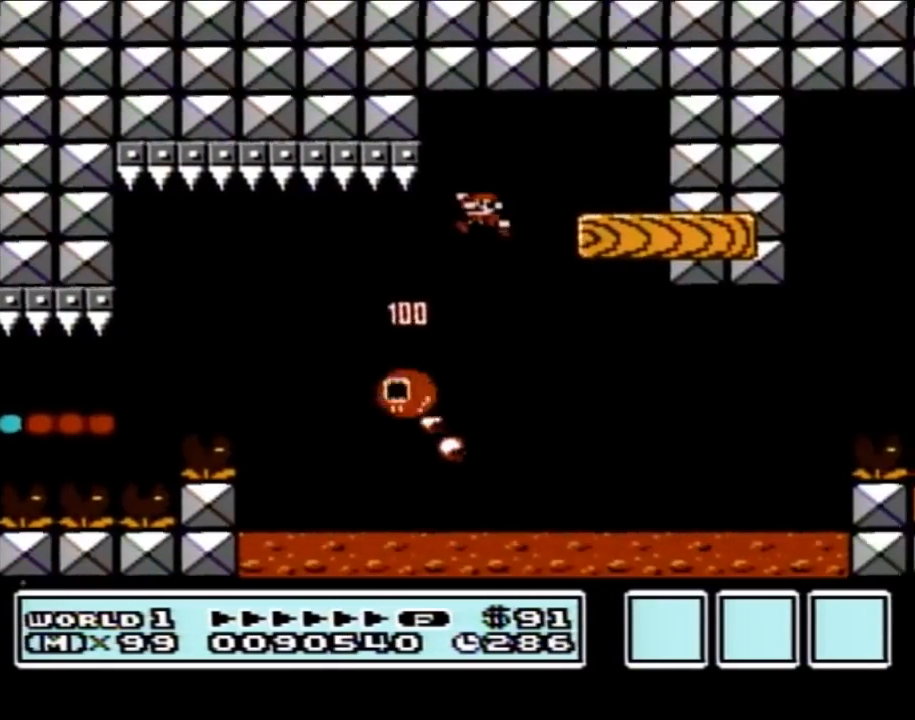
{"buttons": ["B"], "events": [[100, "A", "up"], [283, "DPAD_LEFT", "down"], [467, "DPAD_LEFT", "up"]]}
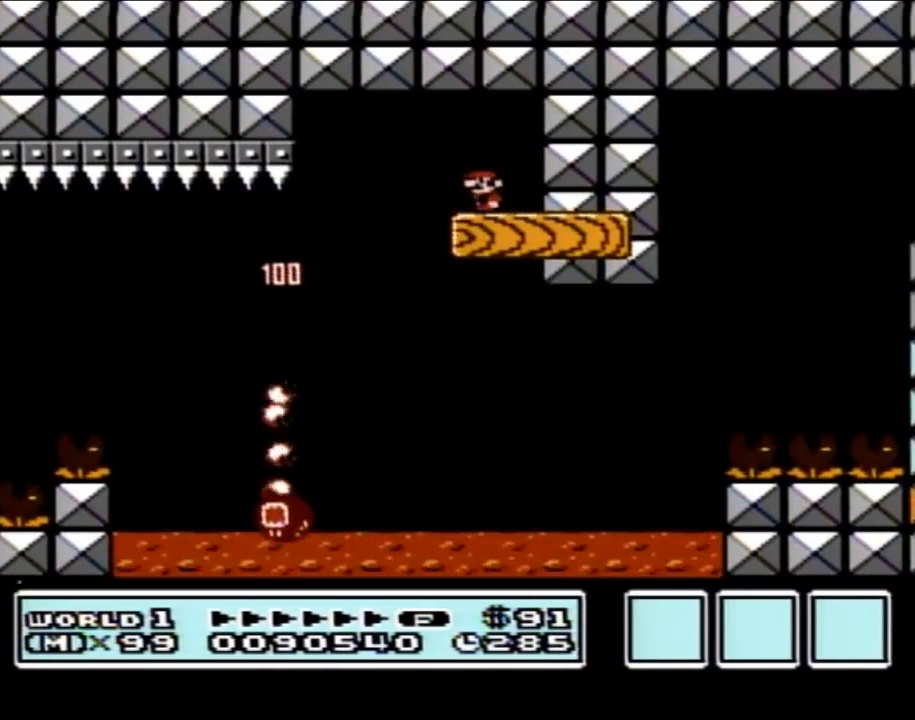
{"buttons": ["B", "DPAD_RIGHT"], "events": [[250, "DPAD_RIGHT", "down"]]}
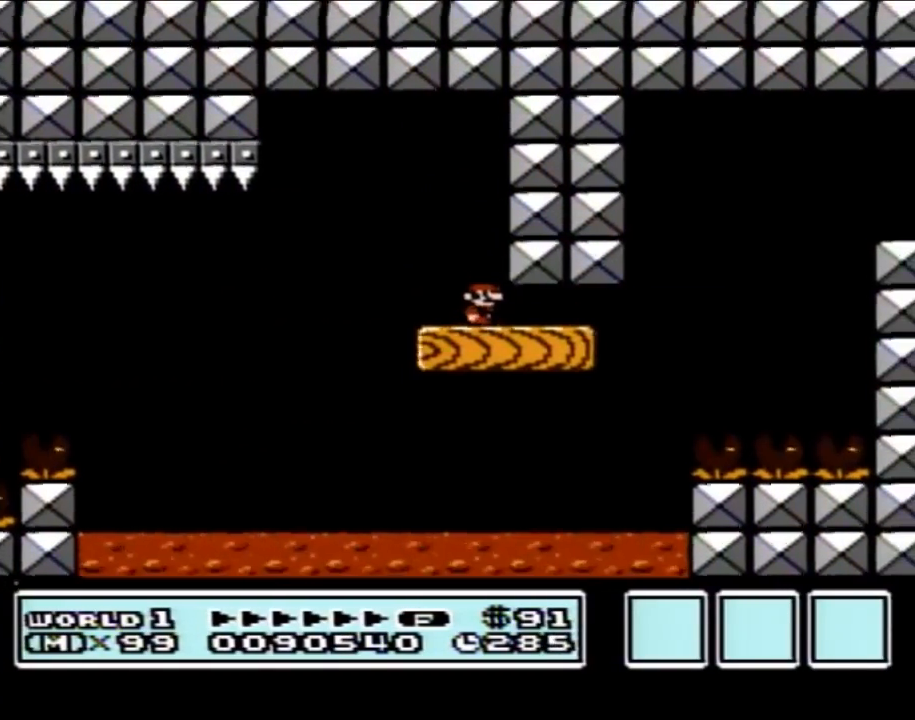
{"buttons": ["A", "B", "DPAD_RIGHT"], "events": [[300, "A", "down"]]}
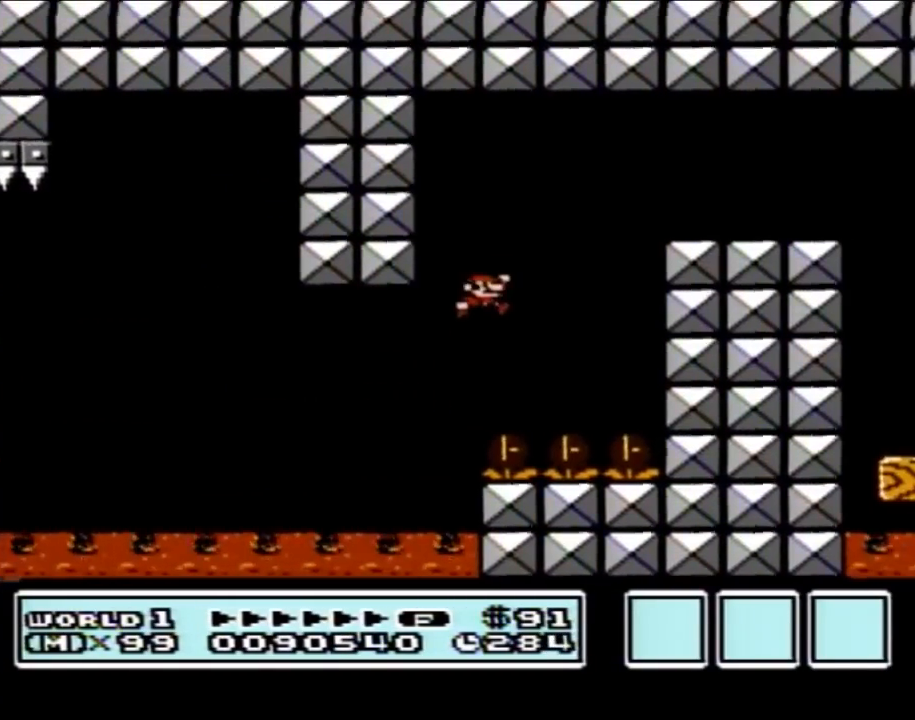
{"buttons": ["B", "DPAD_RIGHT"], "events": [[183, "A", "up"]]}
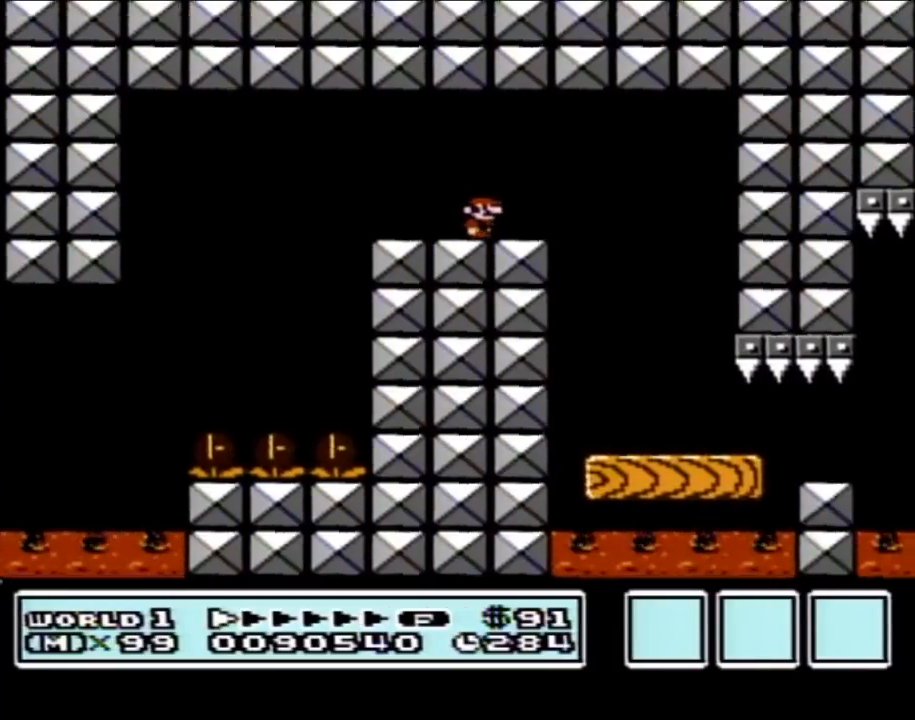
{"buttons": ["B", "DPAD_RIGHT"], "events": [[117, "DPAD_RIGHT", "up"], [150, "DPAD_LEFT", "down"], [367, "DPAD_LEFT", "up"], [433, "DPAD_RIGHT", "down"]]}
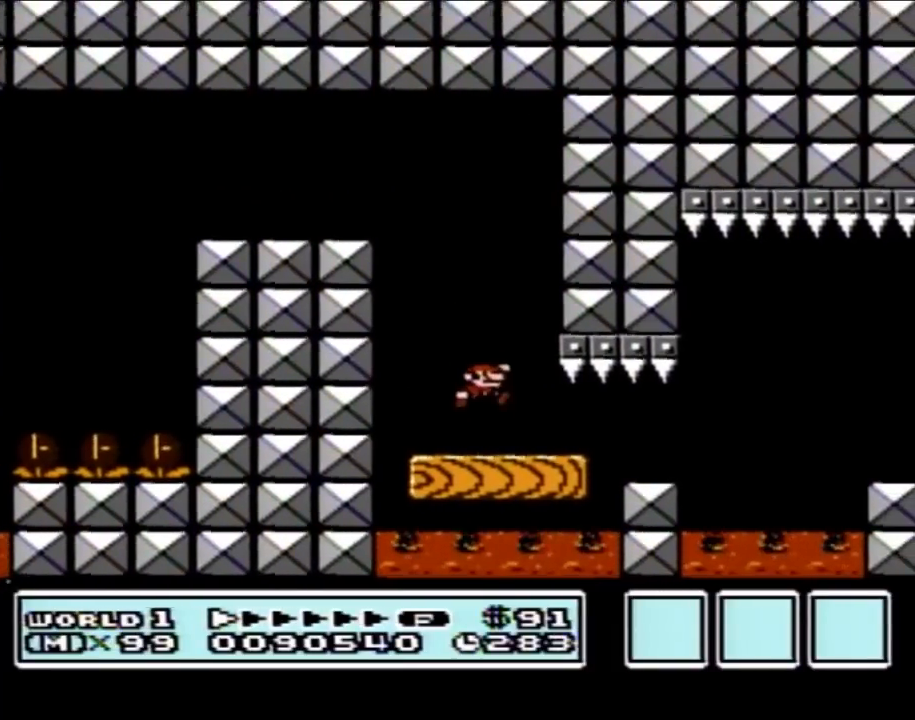
{"buttons": ["B", "DPAD_RIGHT"], "events": [[250, "DPAD_RIGHT", "up"], [333, "DPAD_LEFT", "down"], [400, "DPAD_LEFT", "up"], [433, "DPAD_RIGHT", "down"]]}
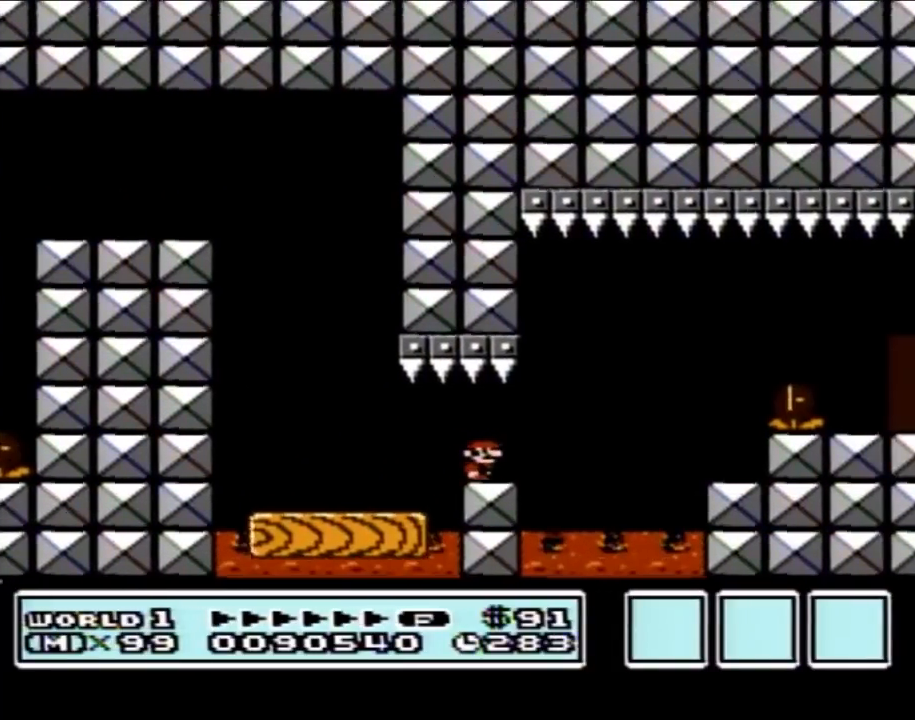
{"buttons": ["B"], "events": [[83, "A", "down"], [183, "A", "up"], [317, "DPAD_RIGHT", "up"]]}
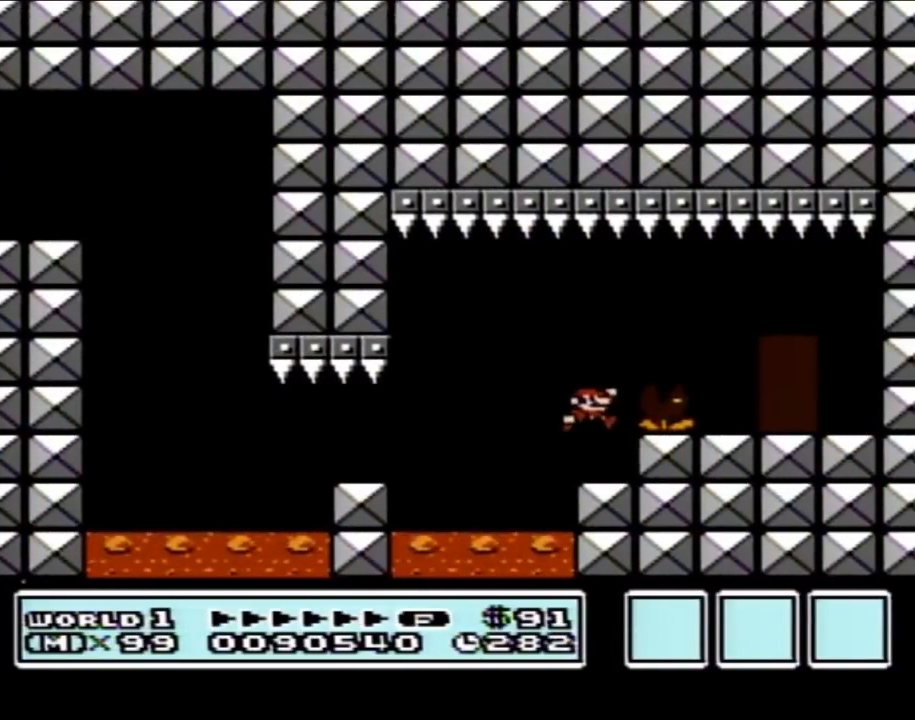
{"buttons": ["B"], "events": [[250, "DPAD_LEFT", "down"], [500, "DPAD_LEFT", "up"]]}
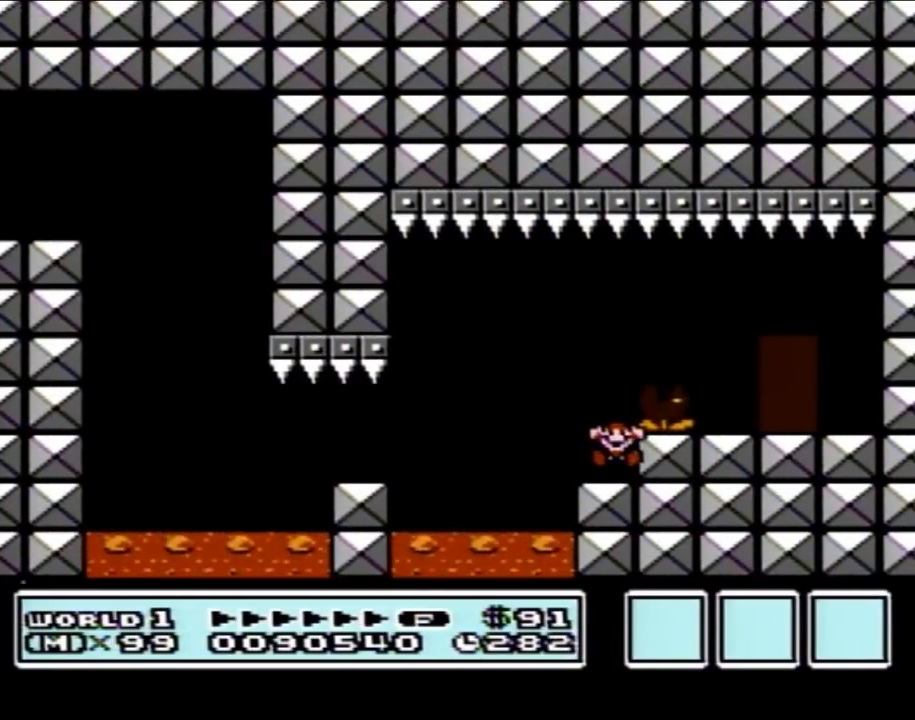
{"buttons": [], "events": [[83, "B", "up"]]}